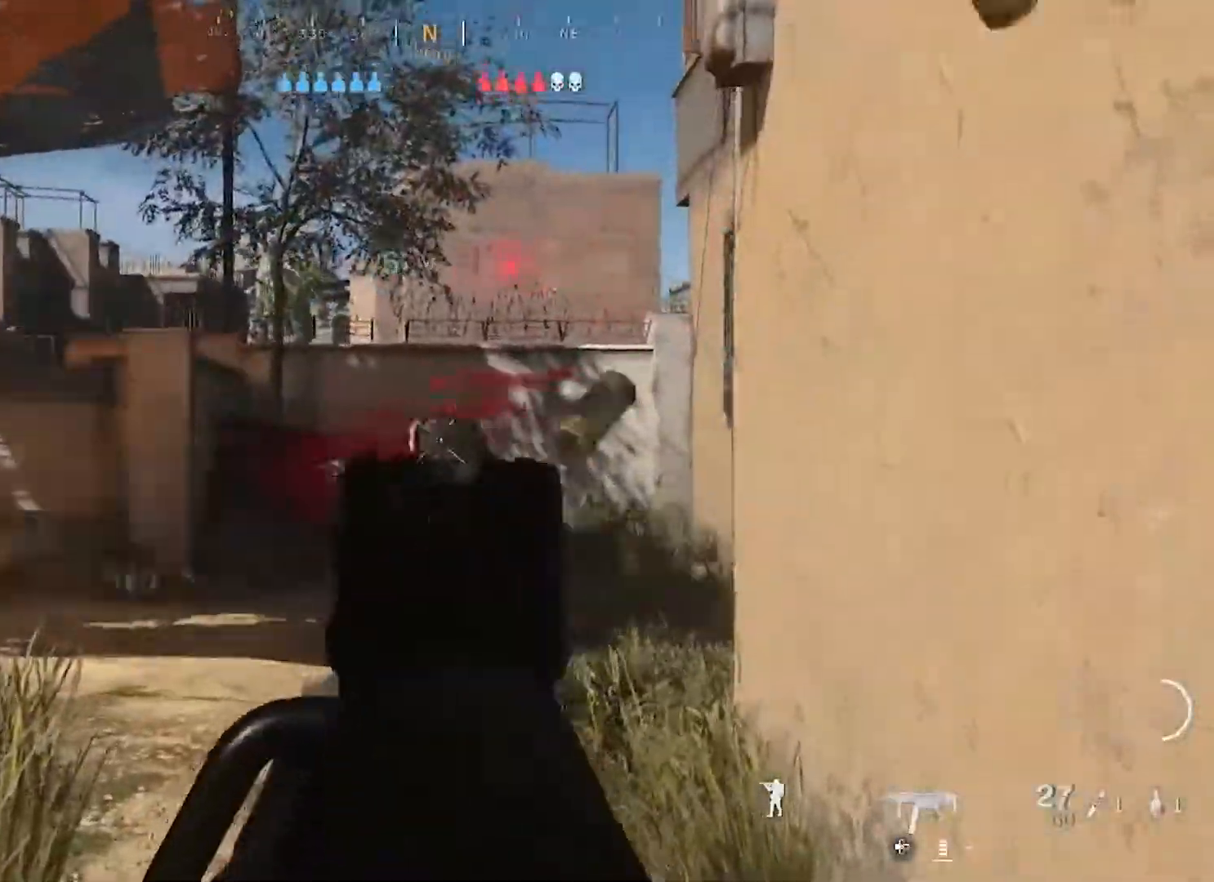
Gameplay with a controller (PlayStation layout); each line is a JSON object with the inputs held at the frame after it. "events" lists button and stick changes between this image and that frame as [ms after this image, input, new state], when the widget could be followed in between.
{"buttons": ["L2", "R2"], "left_stick": "up-left", "right_stick": "right", "events": [[117, "left_stick", "up-left"], [167, "right_stick", "center"], [217, "right_stick", "right"], [350, "right_stick", "center"], [483, "right_stick", "right"]]}
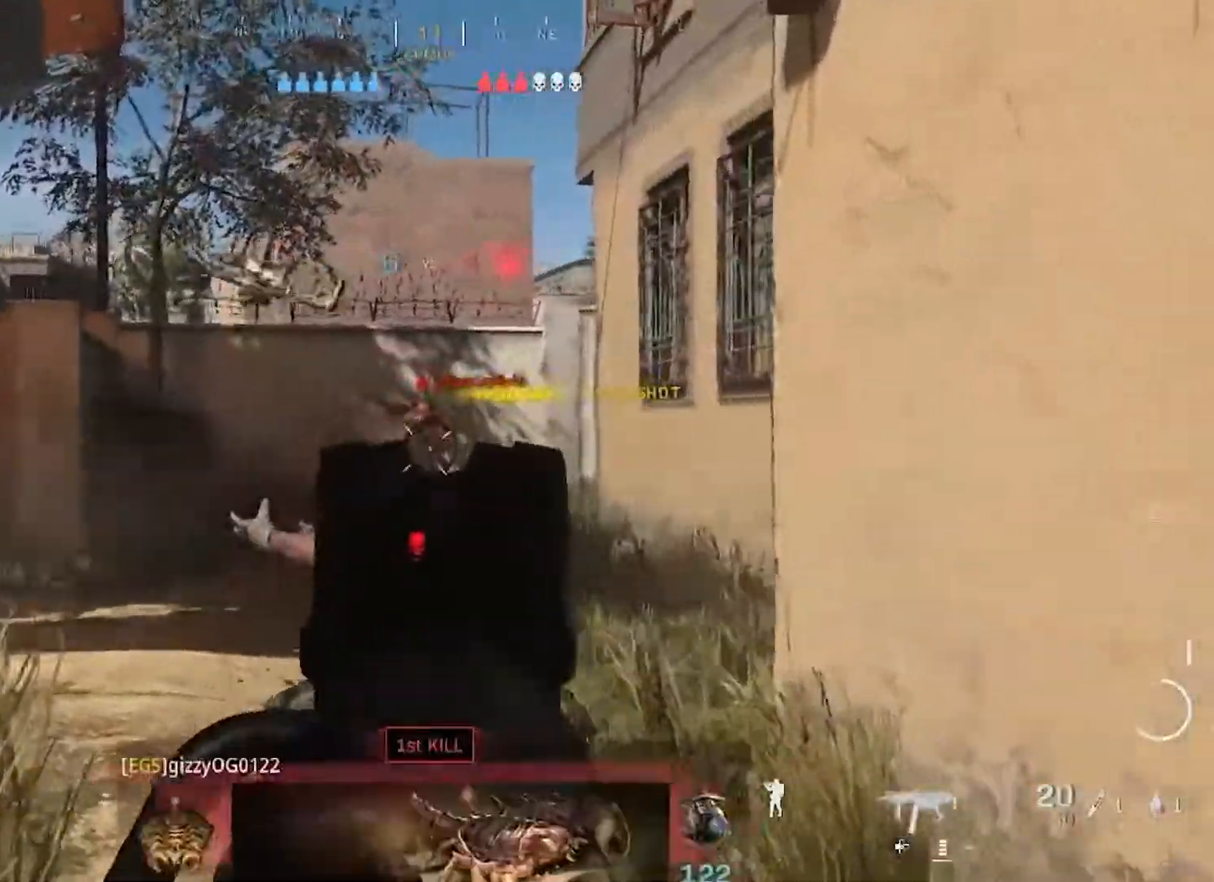
{"buttons": ["R2", "L3"], "left_stick": "up", "right_stick": "center", "events": [[83, "right_stick", "center"], [133, "R1", "down"], [267, "L1", "down"], [283, "left_stick", "up"], [467, "L1", "up"], [483, "L2", "up"], [483, "L3", "down"], [483, "R1", "up"]]}
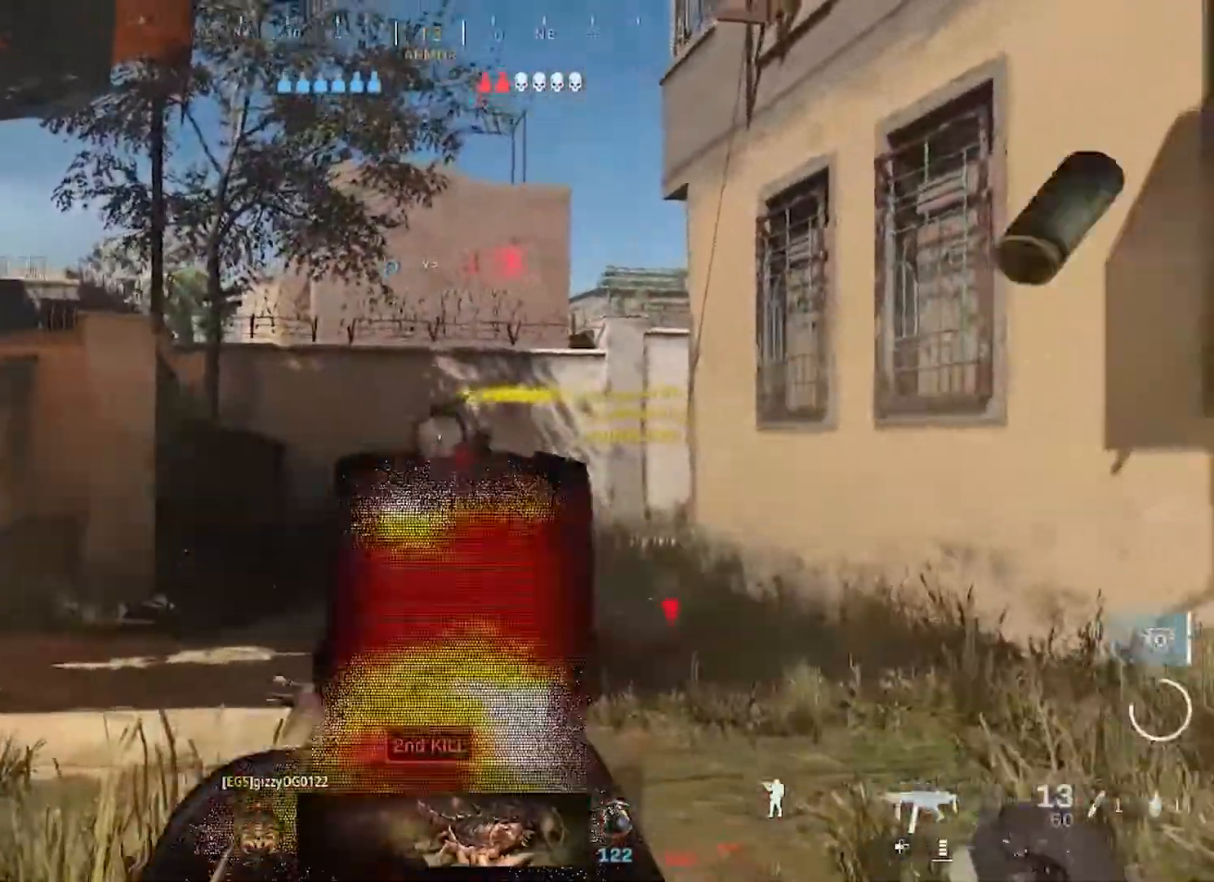
{"buttons": ["CROSS"], "left_stick": "up-right", "right_stick": "left", "events": [[17, "R2", "up"], [33, "right_stick", "down-right"], [100, "L3", "up"], [150, "L3", "down"], [300, "L3", "up"], [333, "right_stick", "left"], [433, "CIRCLE", "down"], [450, "CROSS", "down"], [450, "left_stick", "up-right"], [500, "CIRCLE", "up"]]}
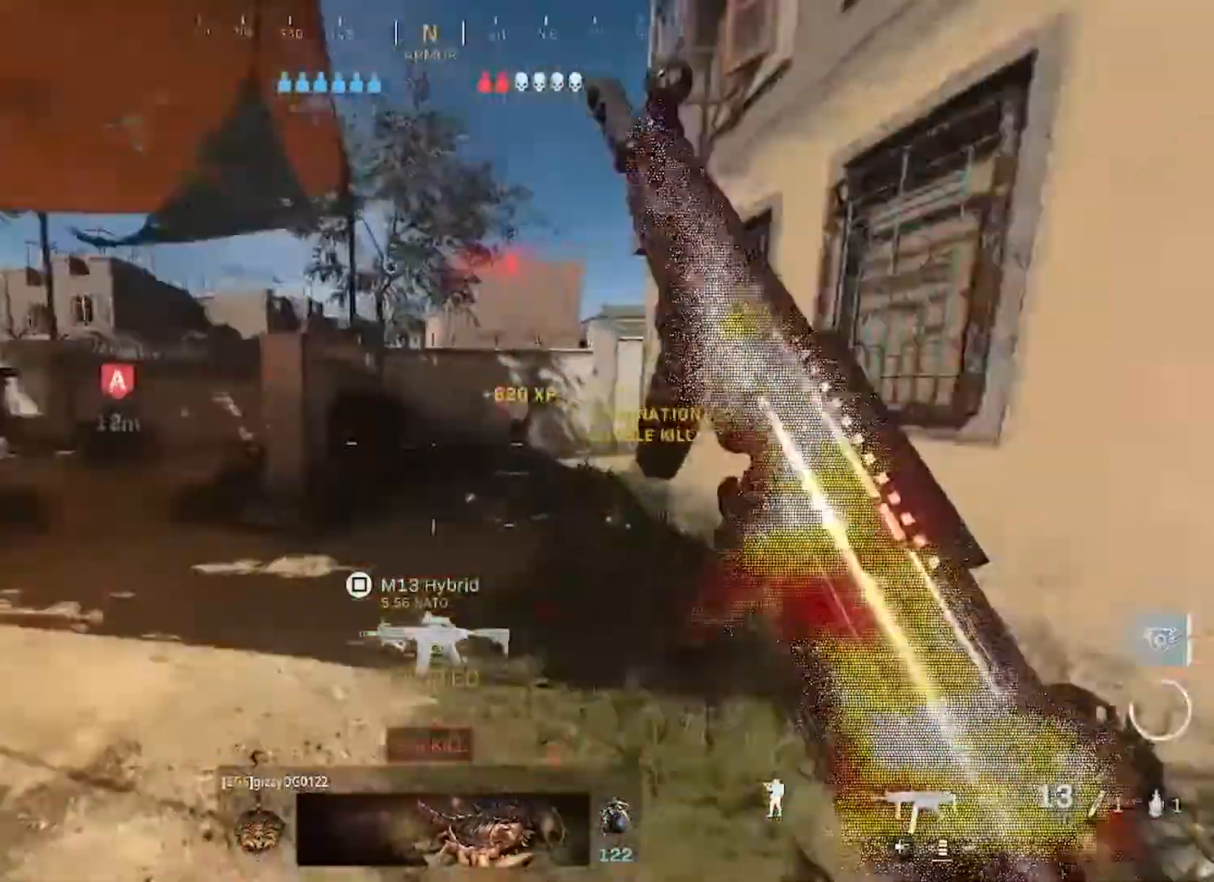
{"buttons": [], "left_stick": "up-right", "right_stick": "center", "events": [[83, "CROSS", "up"], [217, "right_stick", "center"]]}
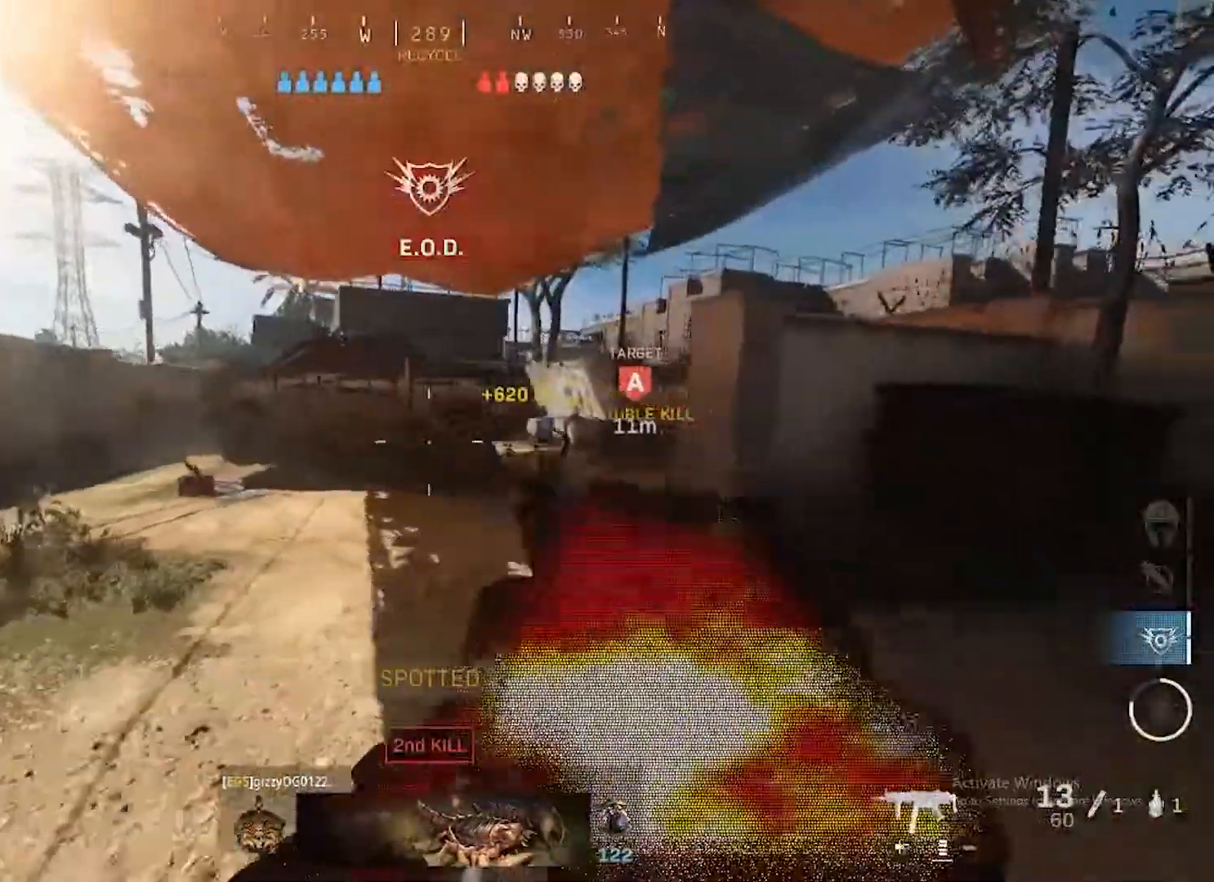
{"buttons": [], "left_stick": "up", "right_stick": "center", "events": [[50, "right_stick", "right"], [150, "left_stick", "up"], [200, "L3", "down"], [250, "right_stick", "center"], [317, "L3", "up"], [367, "L3", "down"], [500, "L3", "up"]]}
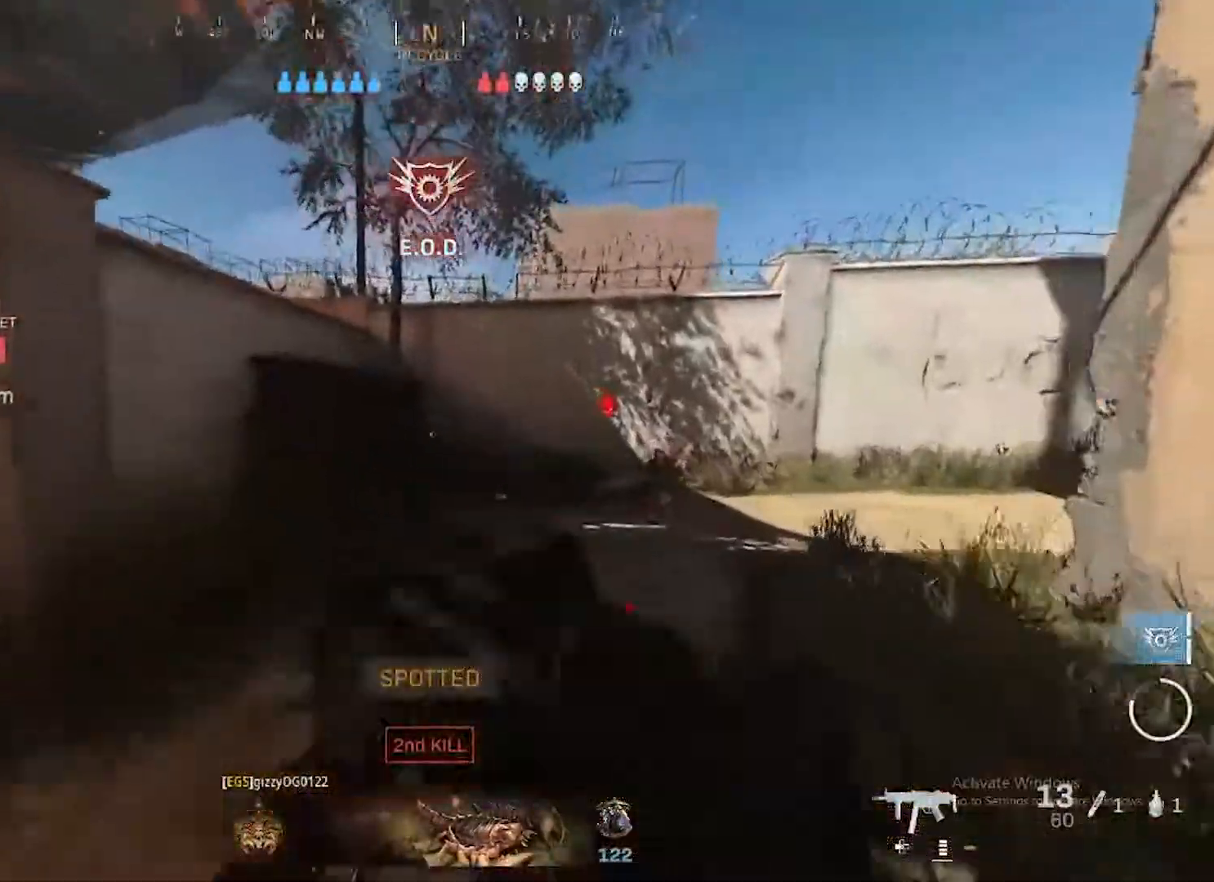
{"buttons": [], "left_stick": "up", "right_stick": "center", "events": [[83, "CIRCLE", "down"], [133, "right_stick", "right"], [200, "CIRCLE", "up"], [283, "CIRCLE", "down"], [333, "L3", "down"], [350, "CIRCLE", "up"], [367, "right_stick", "center"], [450, "L3", "up"]]}
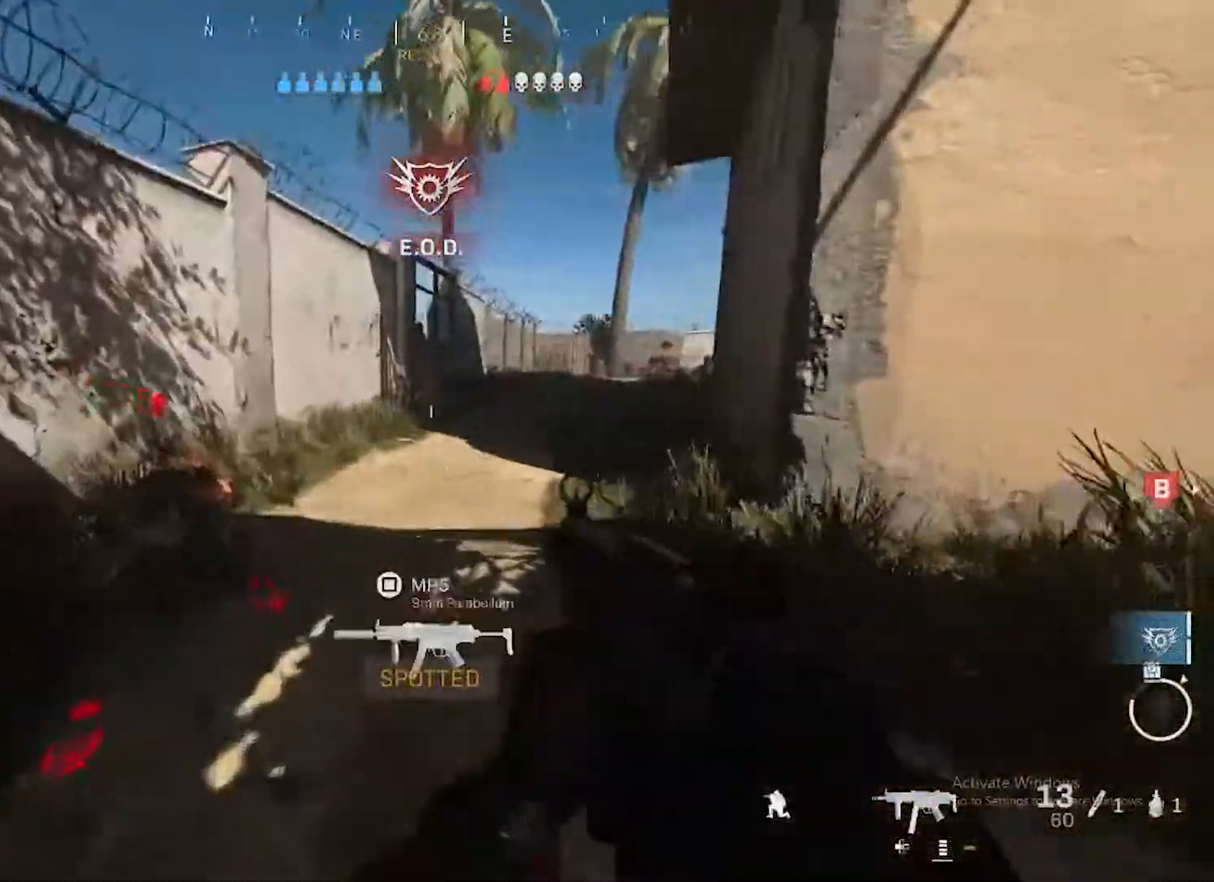
{"buttons": ["L3"], "left_stick": "up", "right_stick": "right", "events": [[17, "L3", "down"], [17, "right_stick", "right"], [133, "L3", "up"], [133, "right_stick", "center"], [233, "L3", "down"], [317, "L3", "up"], [417, "L3", "down"], [483, "right_stick", "right"]]}
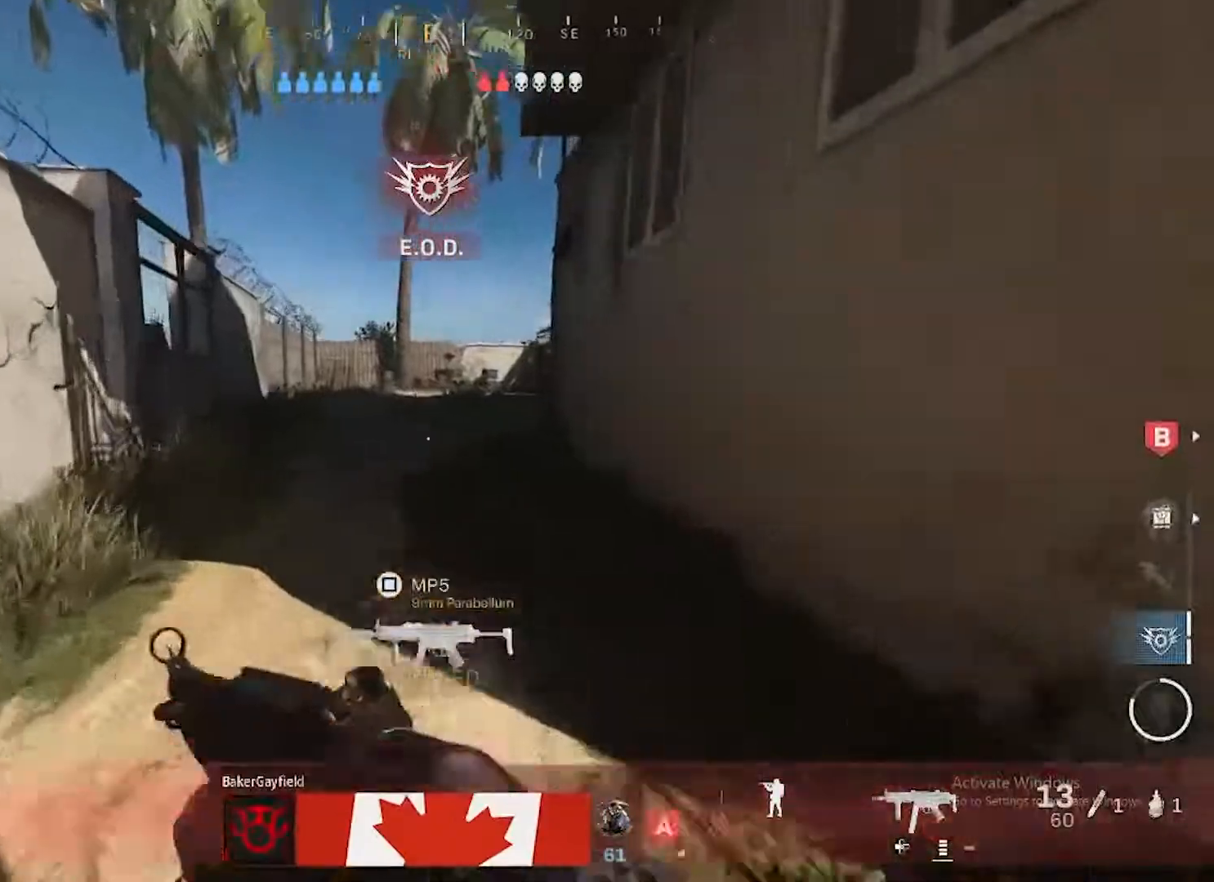
{"buttons": ["CIRCLE"], "left_stick": "up-left", "right_stick": "right", "events": [[17, "L3", "up"], [83, "right_stick", "center"], [167, "L3", "down"], [183, "CIRCLE", "down"], [200, "right_stick", "right"], [267, "L3", "up"], [367, "CIRCLE", "up"], [367, "left_stick", "left"], [467, "CIRCLE", "down"], [500, "left_stick", "up-left"]]}
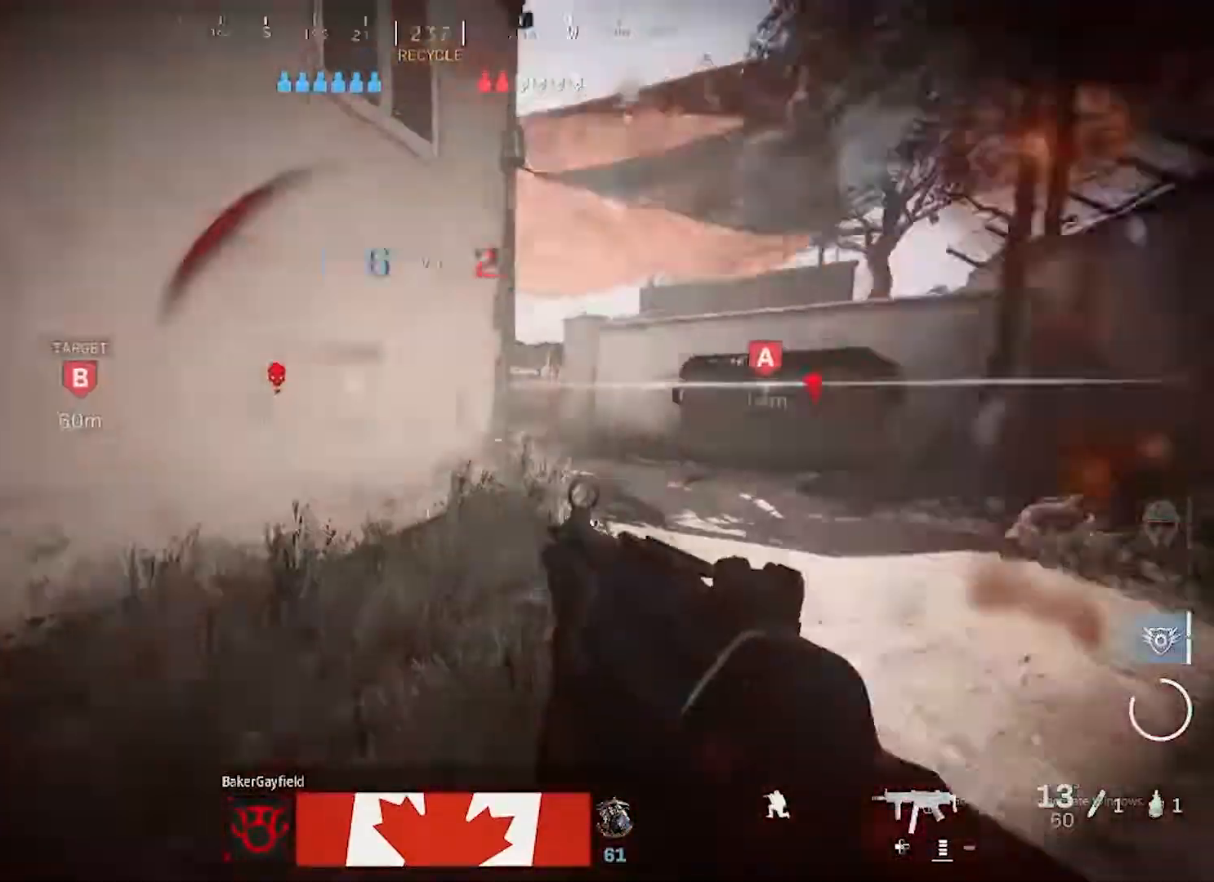
{"buttons": [], "left_stick": "down-right", "right_stick": "center", "events": [[83, "CIRCLE", "up"], [133, "left_stick", "left"], [283, "right_stick", "up-right"], [367, "left_stick", "down-right"], [467, "right_stick", "center"]]}
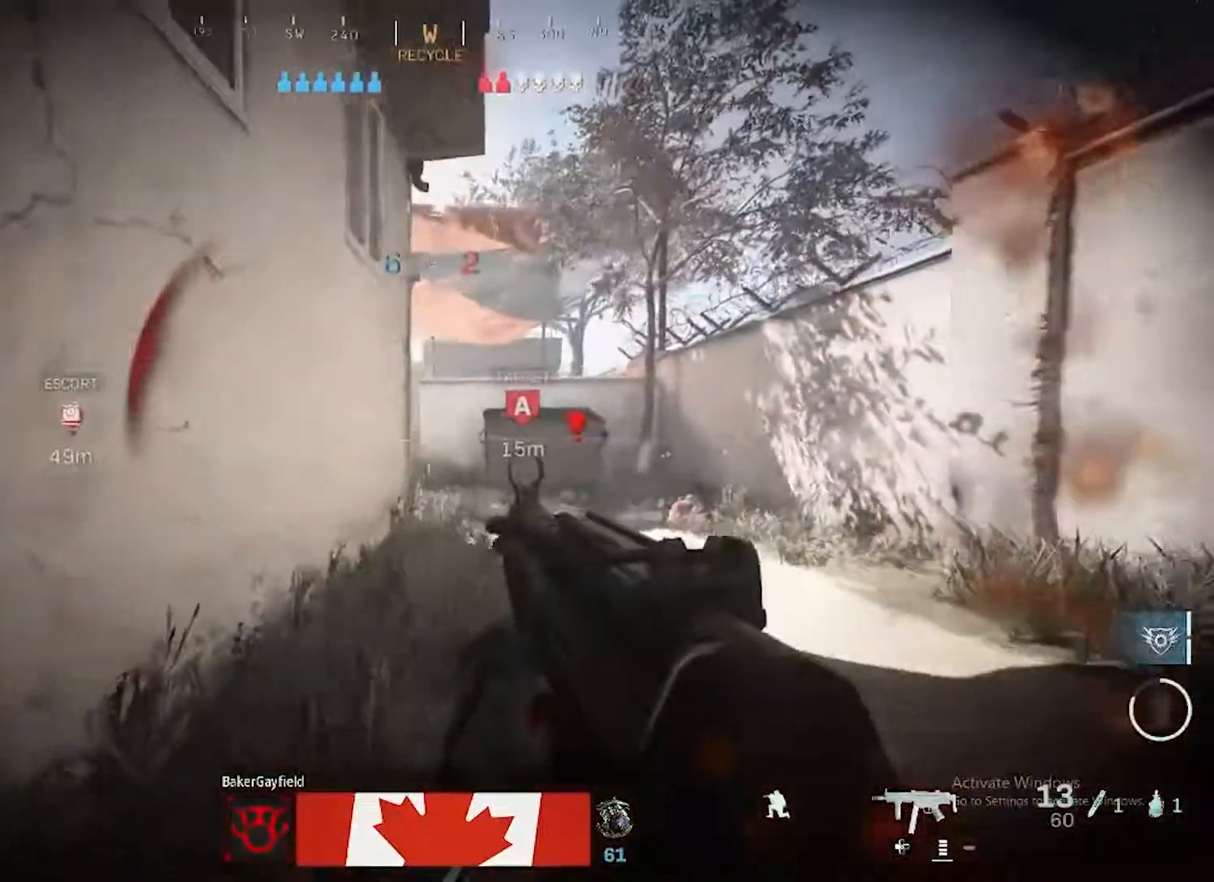
{"buttons": ["CROSS"], "left_stick": "up-right", "right_stick": "down-left", "events": [[17, "left_stick", "up-right"], [67, "L3", "down"], [183, "L3", "up"], [183, "left_stick", "up"], [267, "L3", "down"], [417, "L3", "up"], [417, "right_stick", "down-left"], [467, "CROSS", "down"], [483, "left_stick", "up-right"]]}
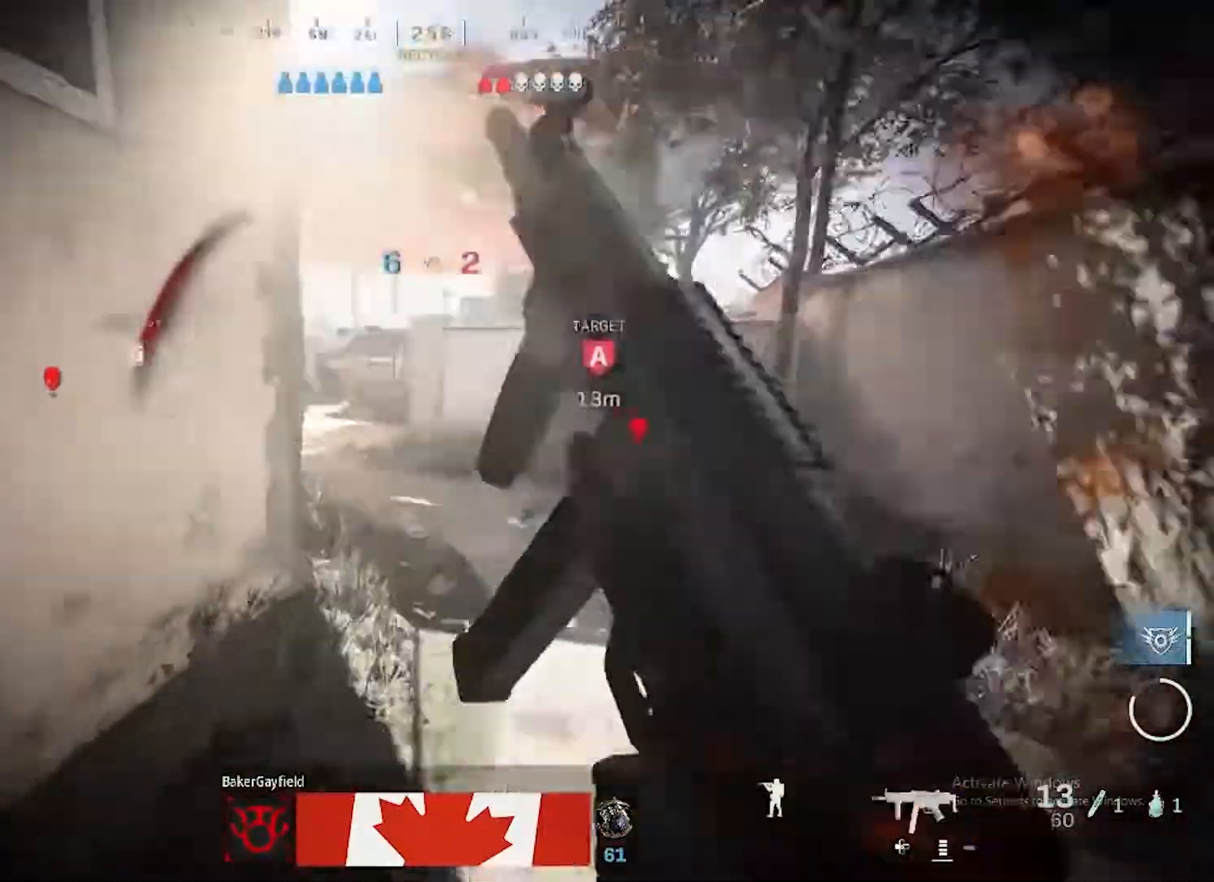
{"buttons": ["L2"], "left_stick": "right", "right_stick": "up-left", "events": [[83, "CROSS", "up"], [117, "right_stick", "left"], [400, "right_stick", "up-left"], [450, "L2", "down"], [467, "left_stick", "right"]]}
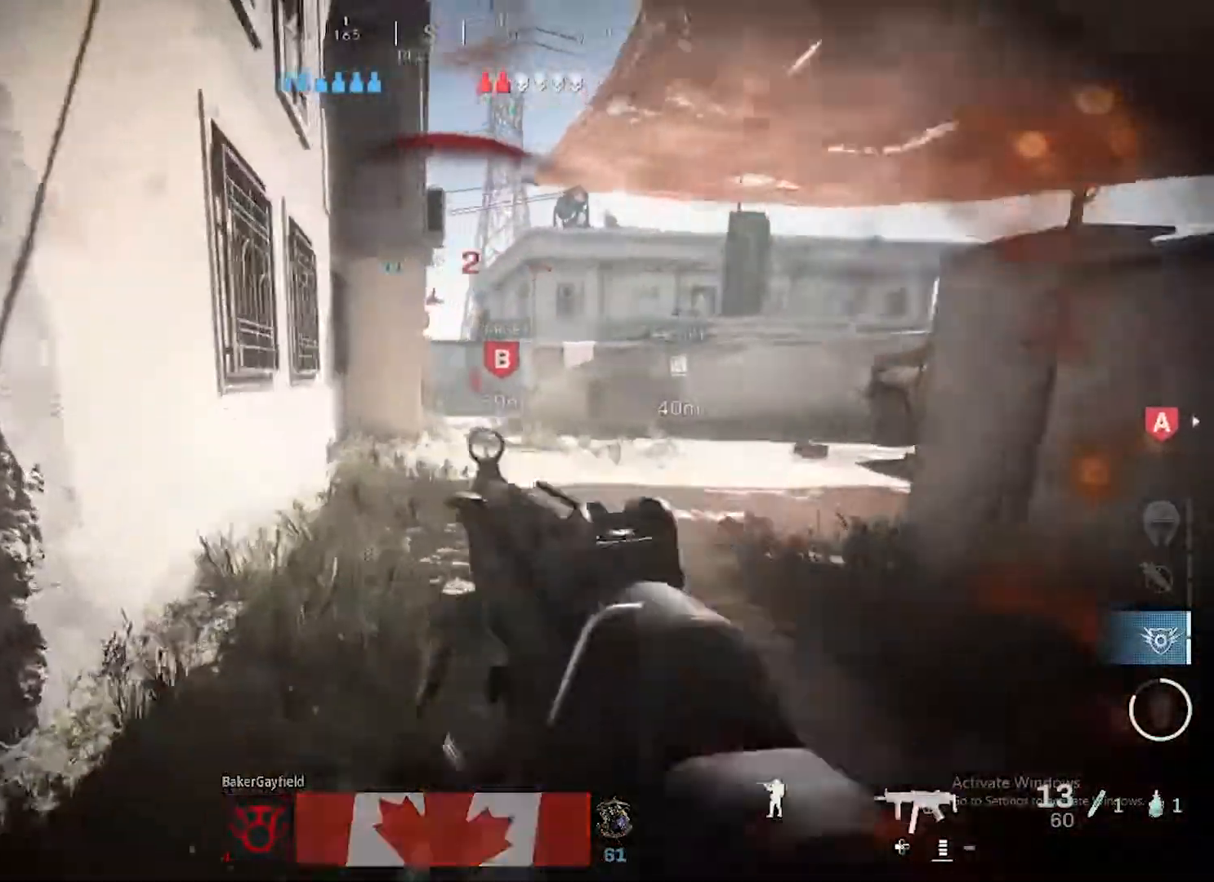
{"buttons": [], "left_stick": "up", "right_stick": "center", "events": [[50, "right_stick", "up"], [267, "left_stick", "up"], [283, "right_stick", "center"], [333, "L2", "up"], [333, "L3", "down"], [483, "L3", "up"]]}
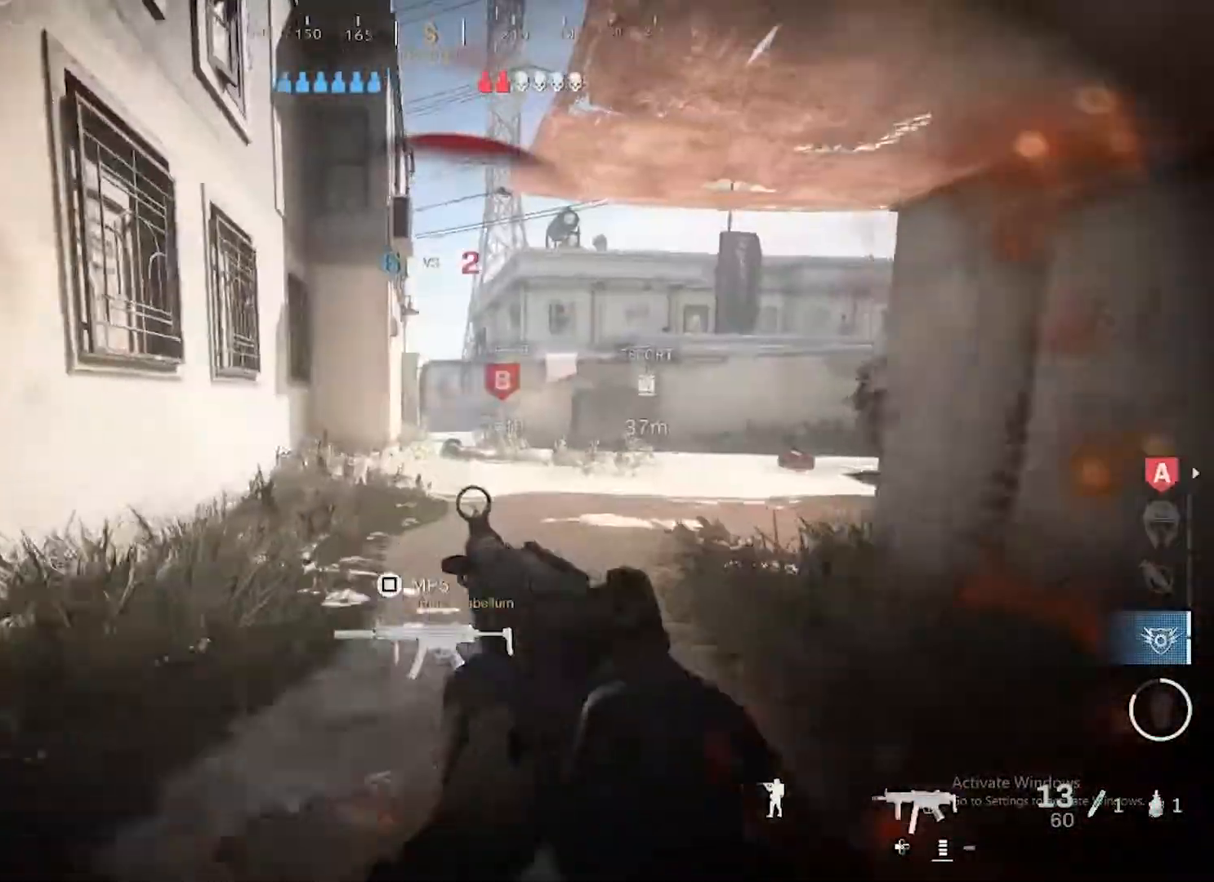
{"buttons": [], "left_stick": "up", "right_stick": "right", "events": [[17, "right_stick", "right"], [50, "L3", "down"], [183, "L1", "down"], [300, "L1", "up"], [300, "right_stick", "center"], [433, "right_stick", "right"], [450, "L3", "up"]]}
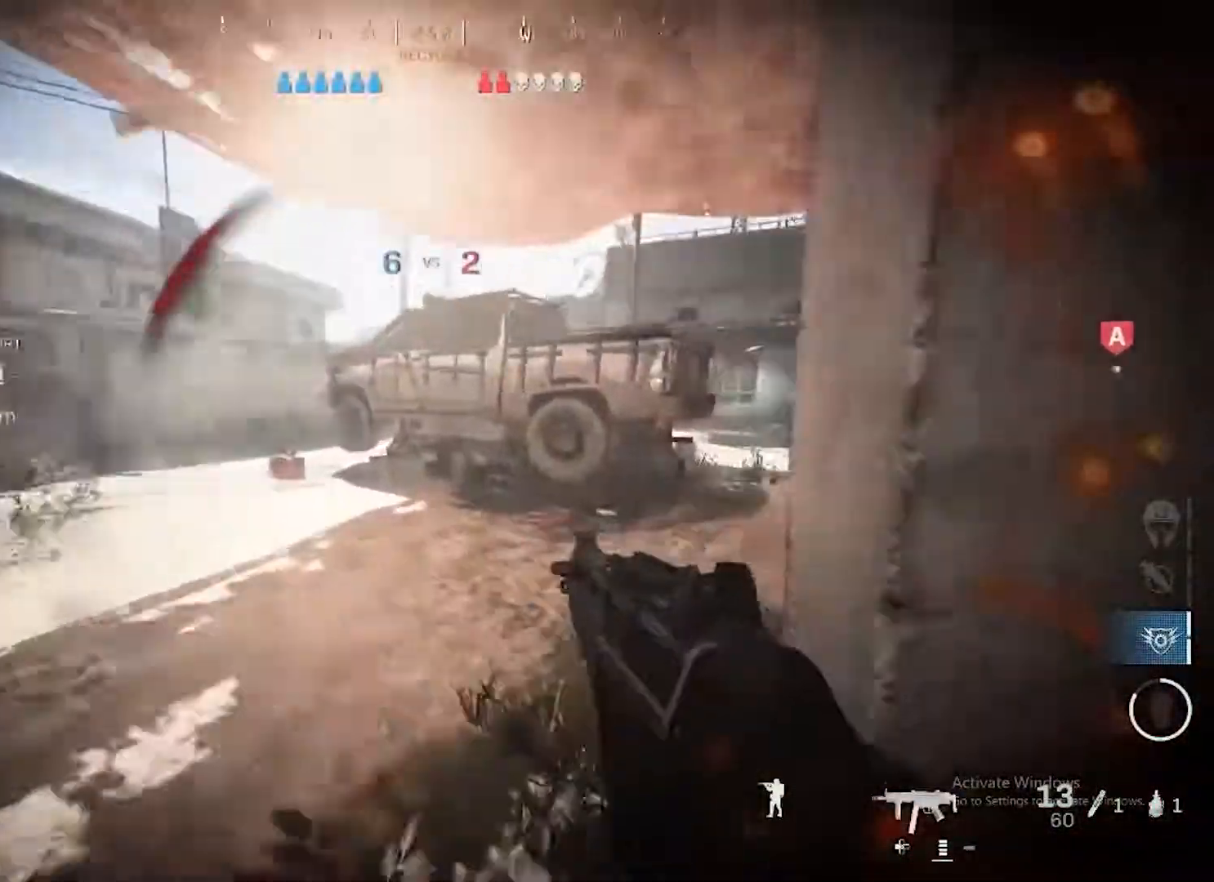
{"buttons": ["CIRCLE"], "left_stick": "up", "right_stick": "right", "events": [[50, "L3", "down"], [167, "L3", "up"], [233, "L3", "down"], [383, "L3", "up"], [483, "CIRCLE", "down"]]}
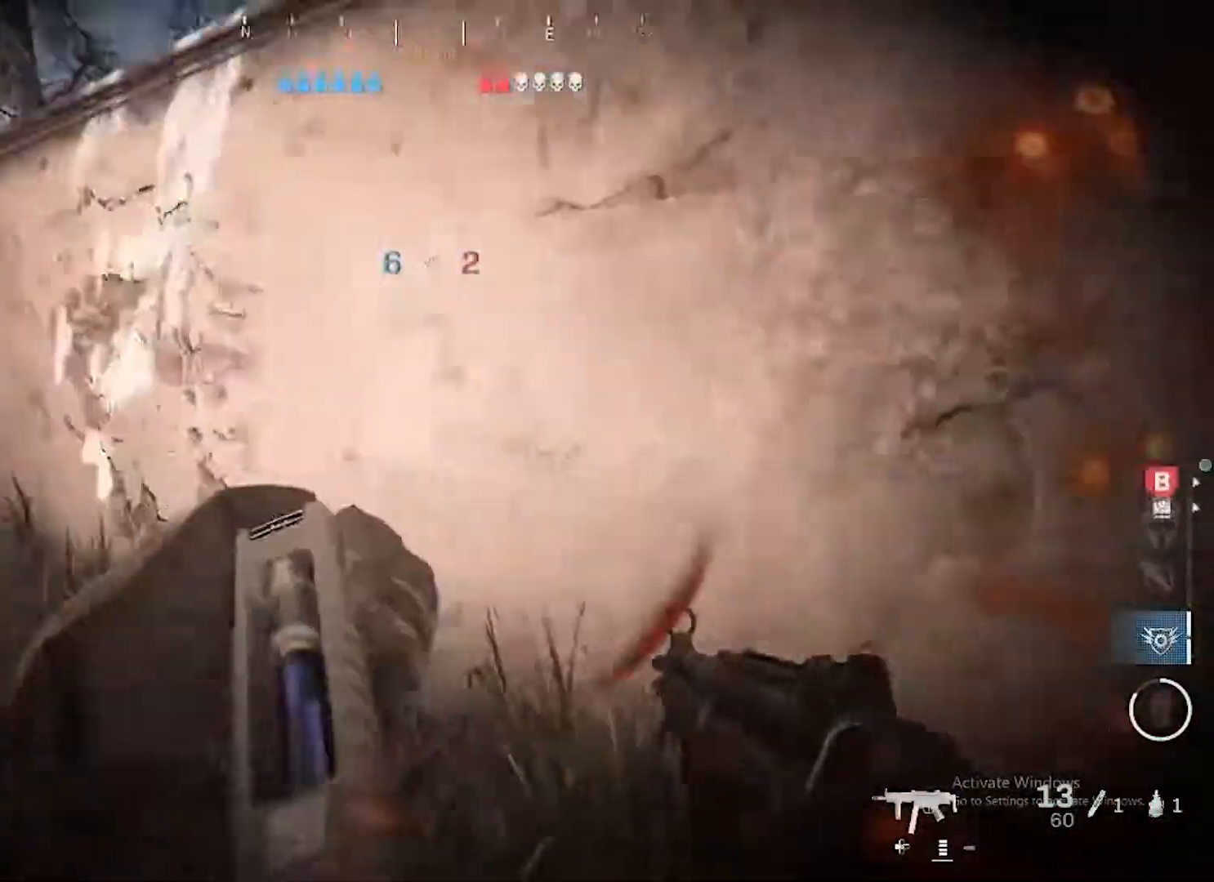
{"buttons": ["CIRCLE"], "left_stick": "down-left", "right_stick": "center", "events": [[150, "left_stick", "left"], [200, "left_stick", "down-left"], [200, "right_stick", "center"], [300, "left_stick", "down"], [400, "left_stick", "down-left"]]}
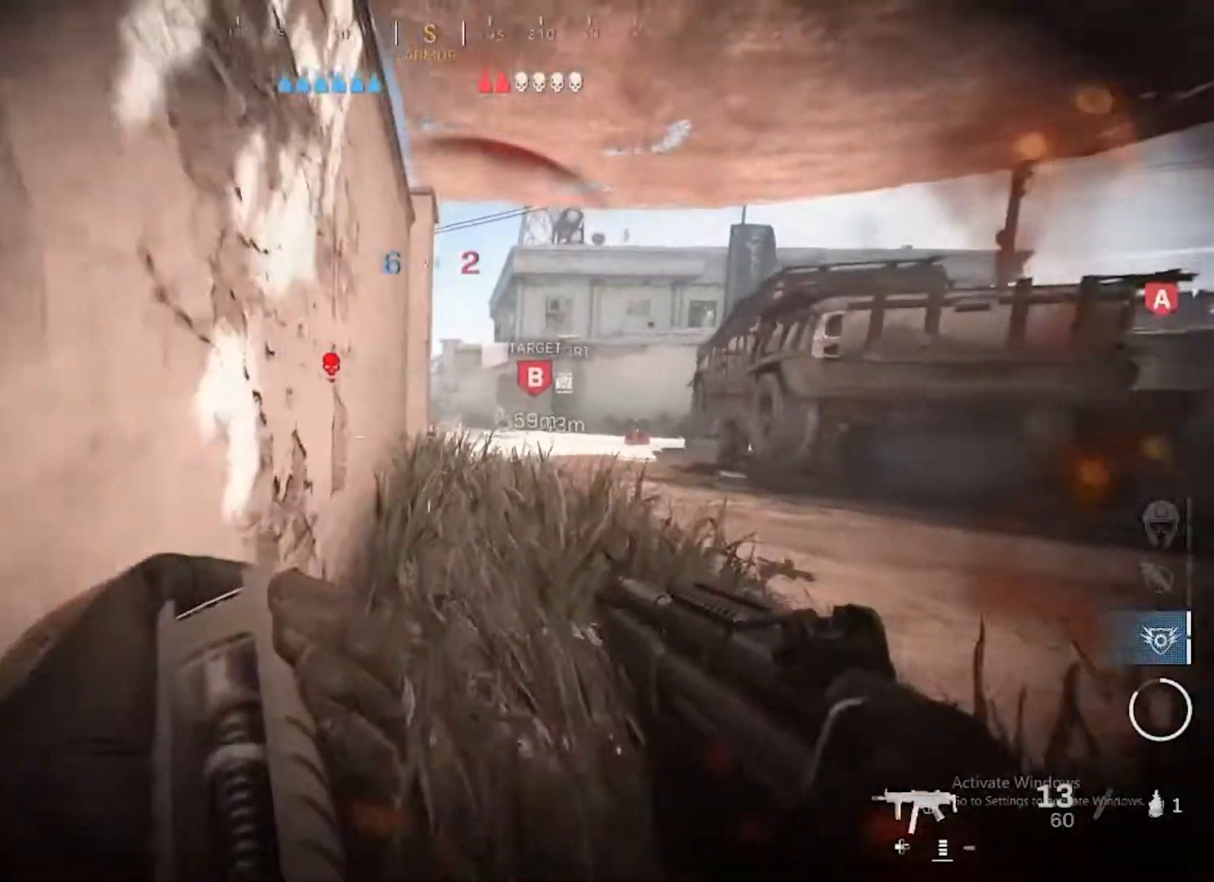
{"buttons": [], "left_stick": "center", "right_stick": "center", "events": [[233, "CIRCLE", "up"], [250, "left_stick", "center"], [350, "SQUARE", "down"], [433, "SQUARE", "up"]]}
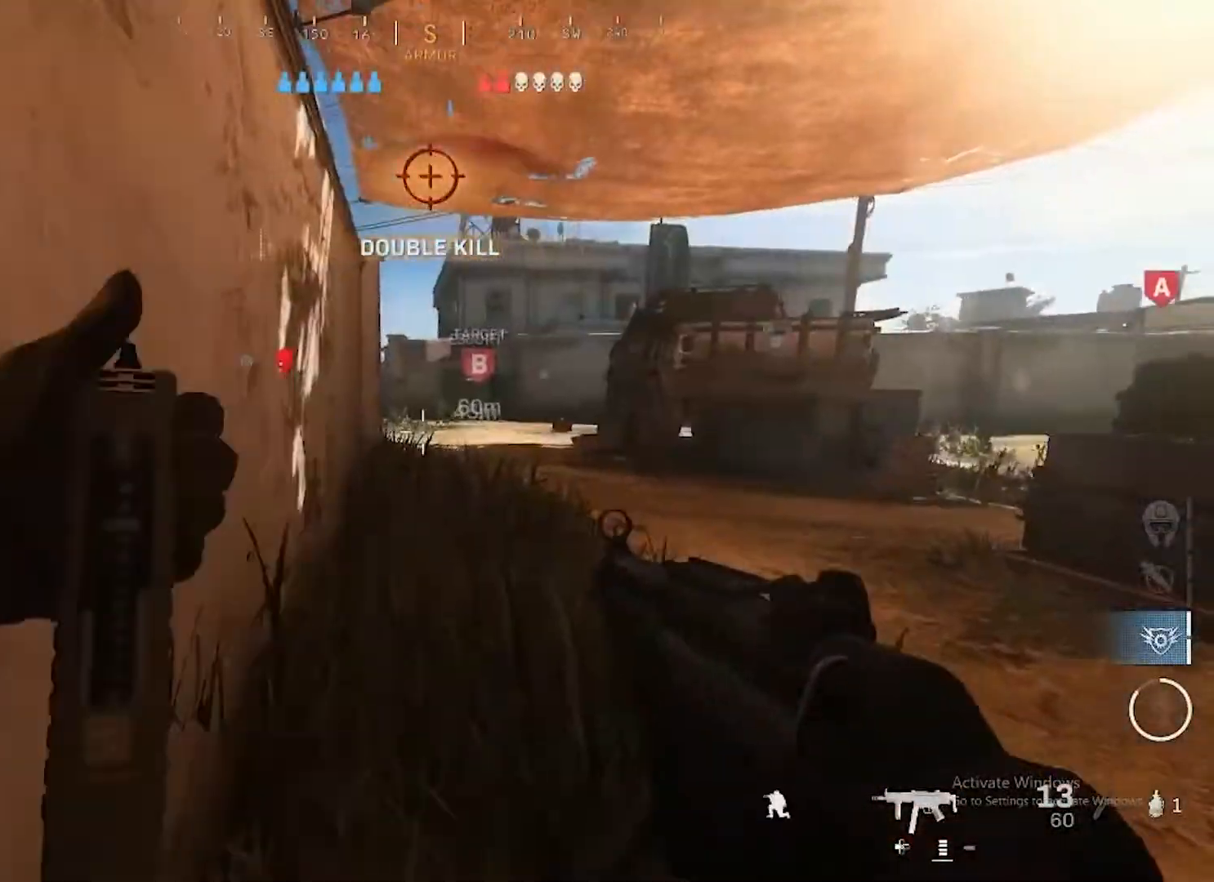
{"buttons": ["SQUARE"], "left_stick": "up", "right_stick": "center", "events": [[17, "SQUARE", "down"], [50, "left_stick", "up"], [100, "SQUARE", "up"], [200, "SQUARE", "down"], [200, "left_stick", "center"], [267, "SQUARE", "up"], [267, "left_stick", "down"], [333, "SQUARE", "down"], [450, "SQUARE", "up"], [450, "left_stick", "center"], [500, "SQUARE", "down"], [500, "left_stick", "up"]]}
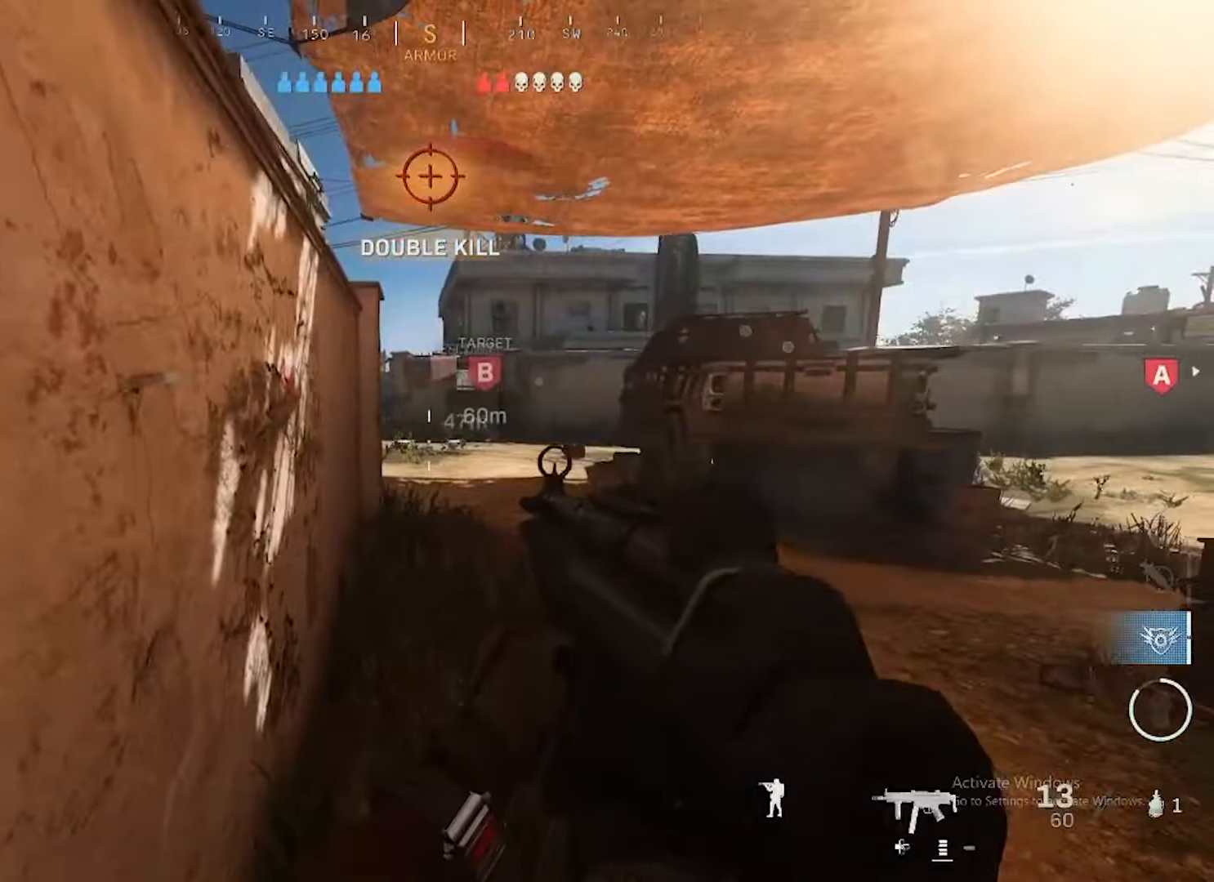
{"buttons": ["CIRCLE"], "left_stick": "center", "right_stick": "center", "events": [[83, "SQUARE", "up"], [150, "left_stick", "center"], [217, "CIRCLE", "down"], [233, "left_stick", "down-left"], [467, "left_stick", "center"]]}
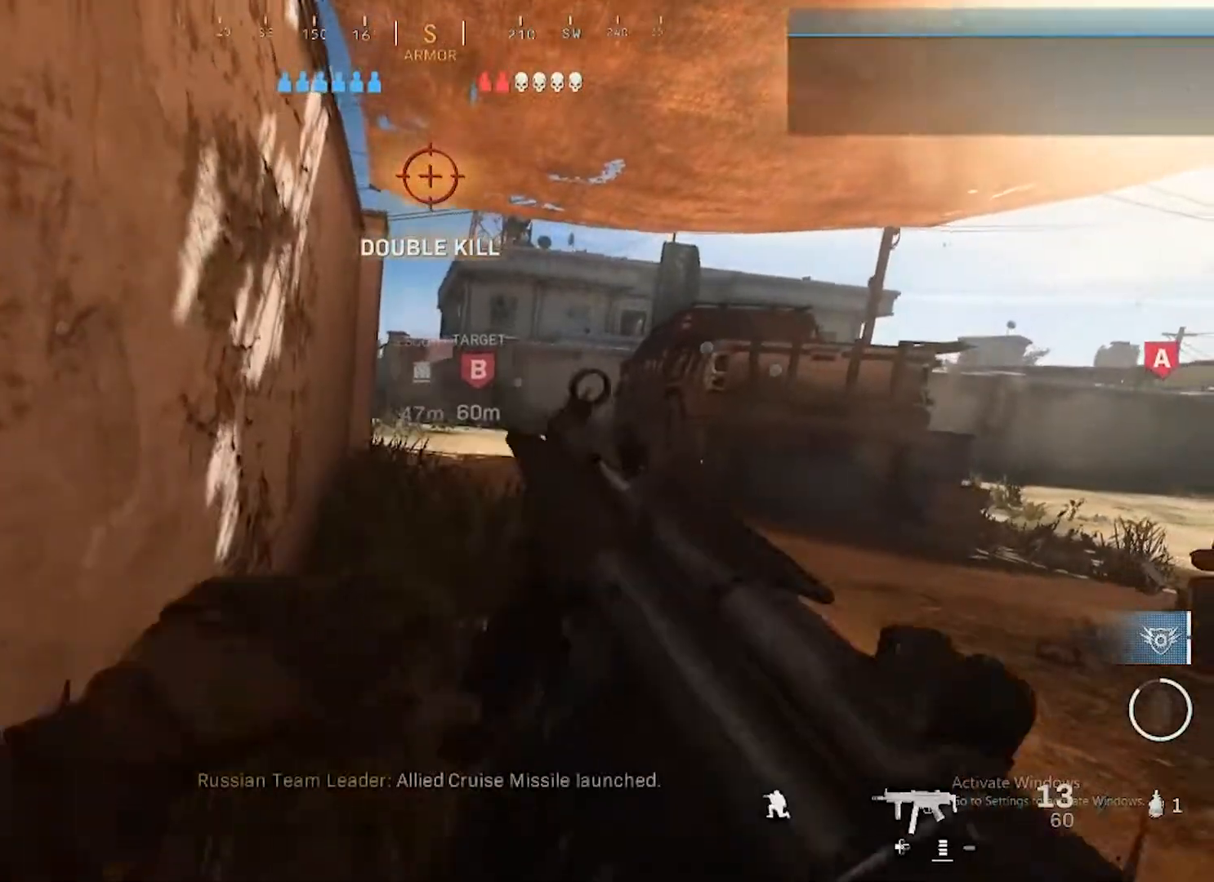
{"buttons": [], "left_stick": "center", "right_stick": "center", "events": [[233, "CIRCLE", "up"]]}
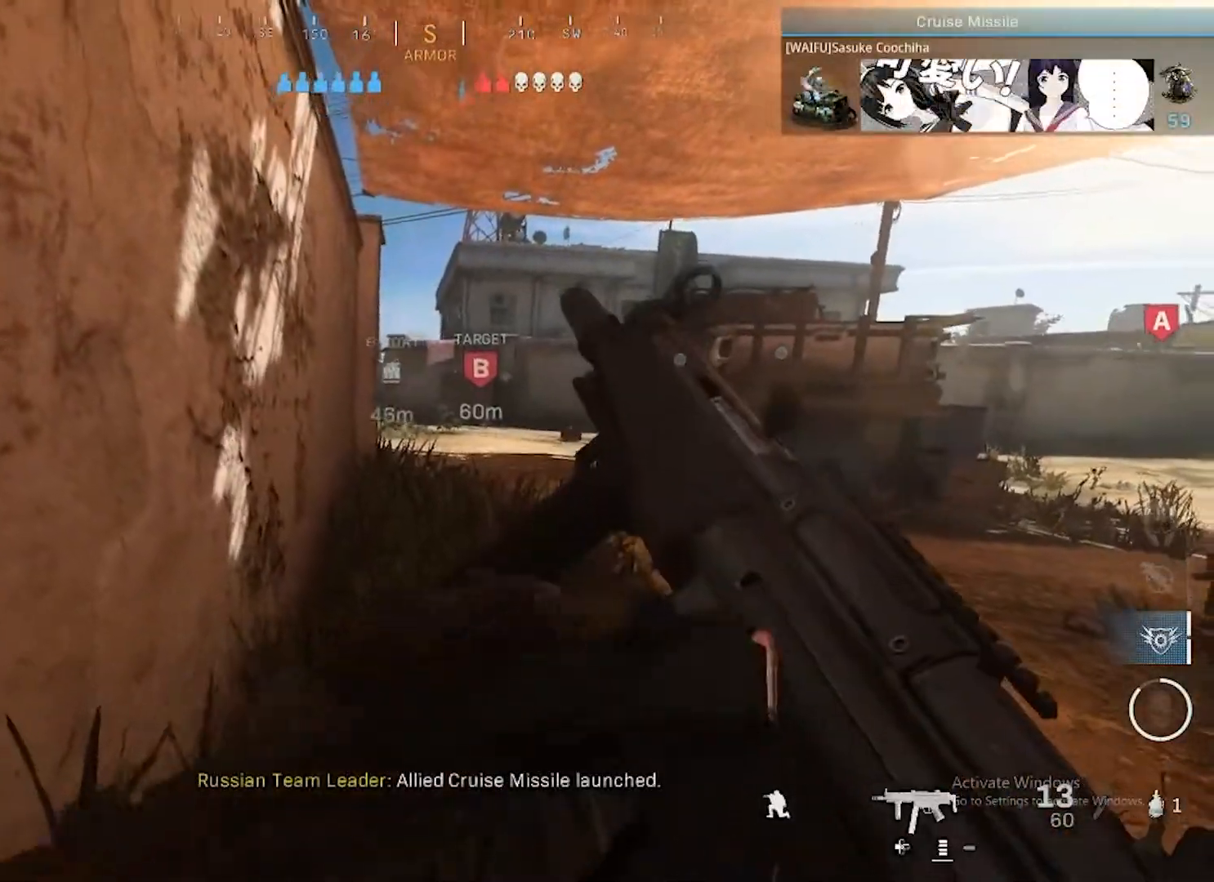
{"buttons": [], "left_stick": "center", "right_stick": "center", "events": []}
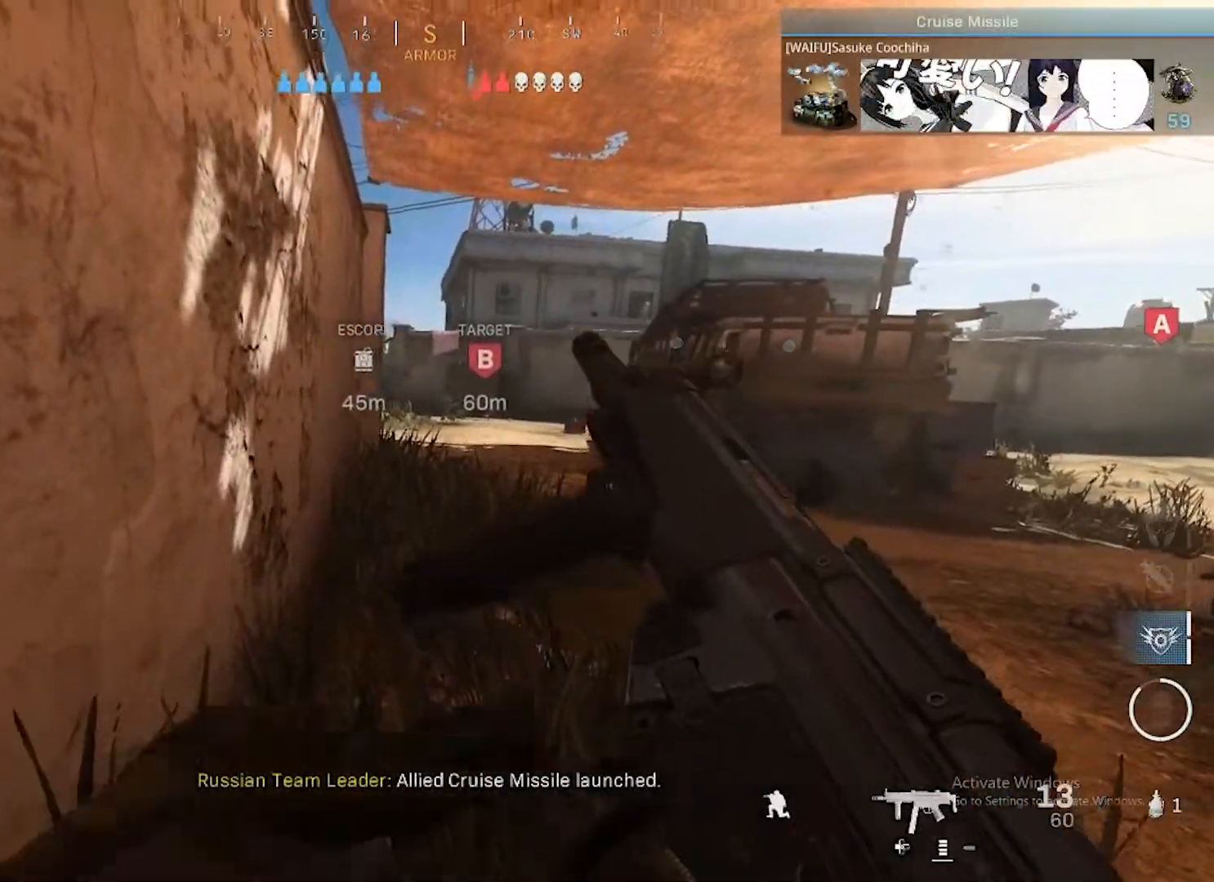
{"buttons": [], "left_stick": "up", "right_stick": "center", "events": [[283, "left_stick", "up"], [383, "L3", "down"], [500, "L3", "up"]]}
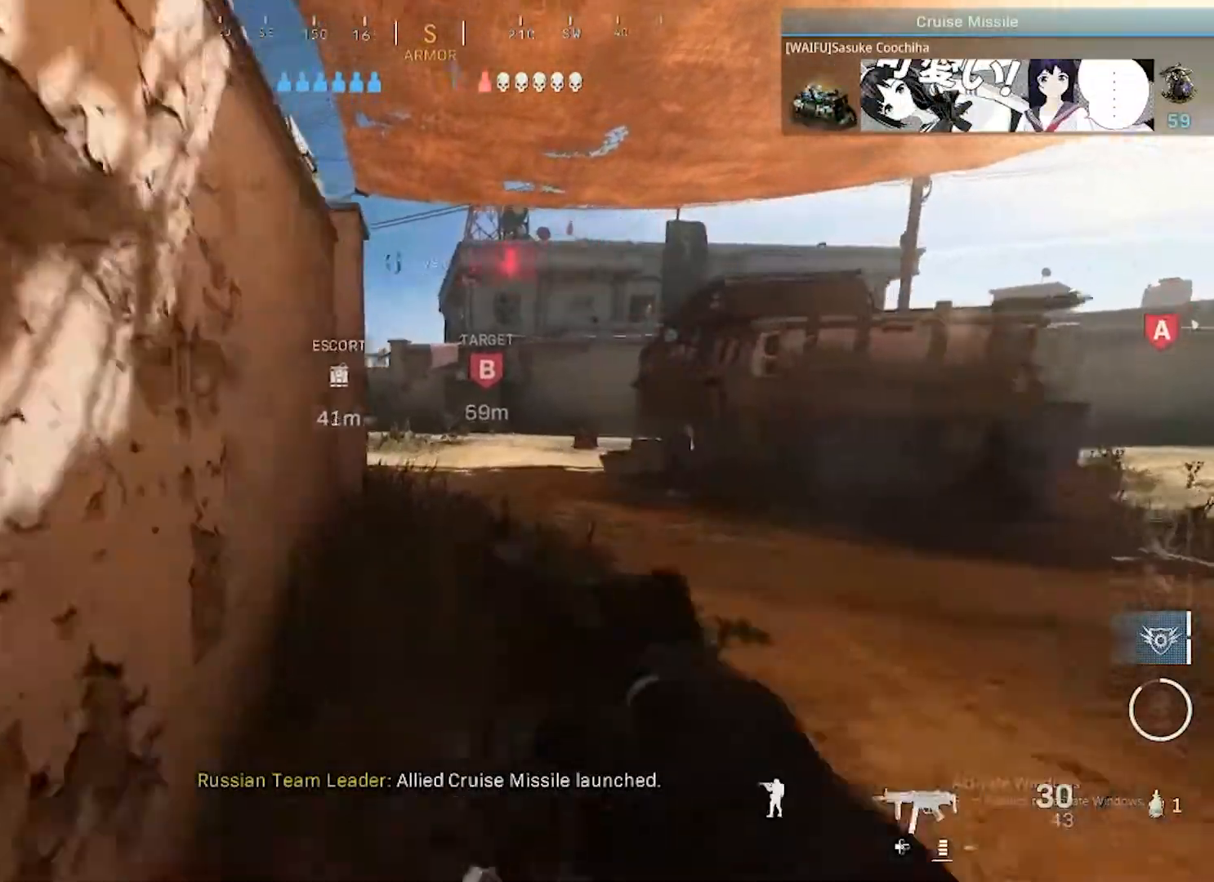
{"buttons": ["CROSS", "L3"], "left_stick": "up-right", "right_stick": "left", "events": [[83, "L3", "down"], [183, "L3", "up"], [283, "L3", "down"], [317, "right_stick", "left"], [483, "CROSS", "down"], [483, "left_stick", "up-right"]]}
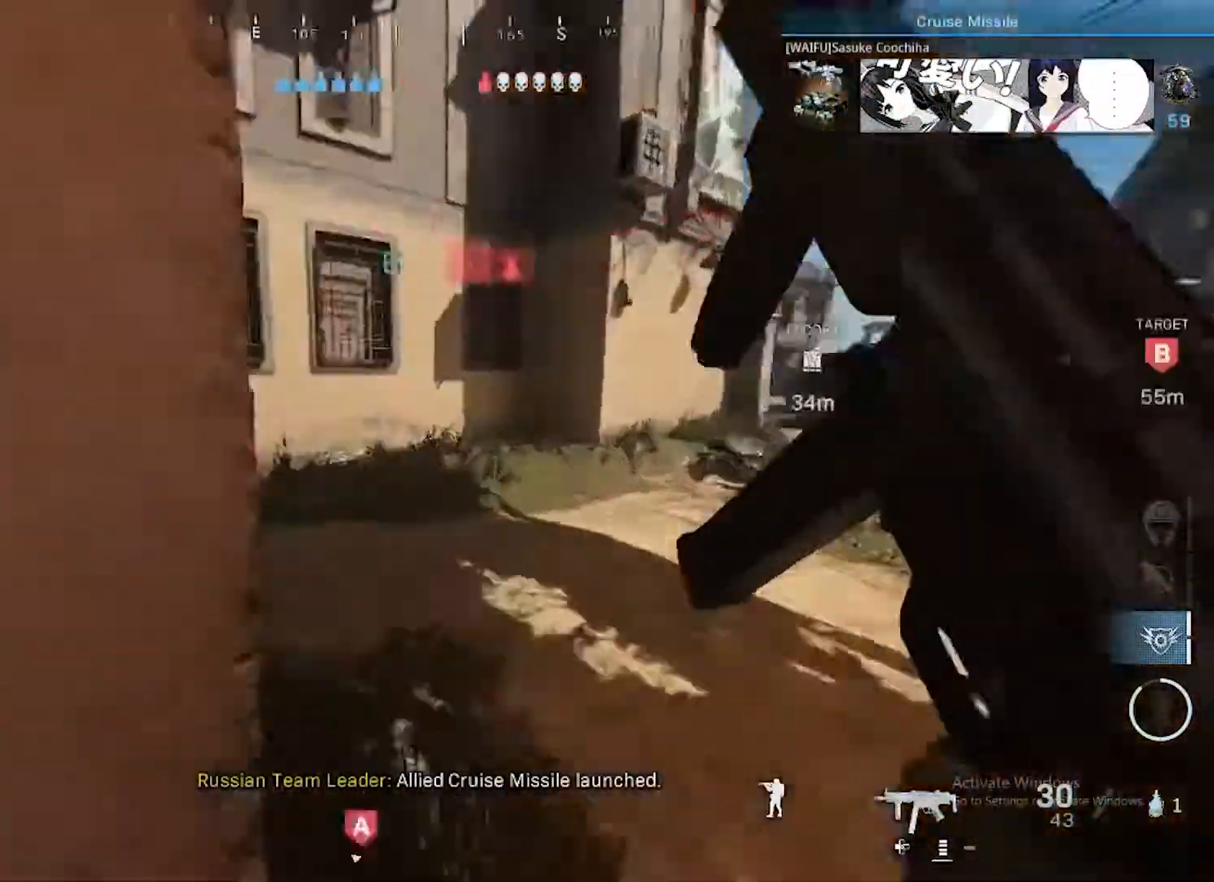
{"buttons": [], "left_stick": "up-right", "right_stick": "center", "events": [[17, "L3", "up"], [67, "L2", "down"], [117, "CROSS", "up"], [150, "right_stick", "up-right"], [233, "right_stick", "center"], [300, "right_stick", "left"], [400, "right_stick", "center"], [483, "L2", "up"]]}
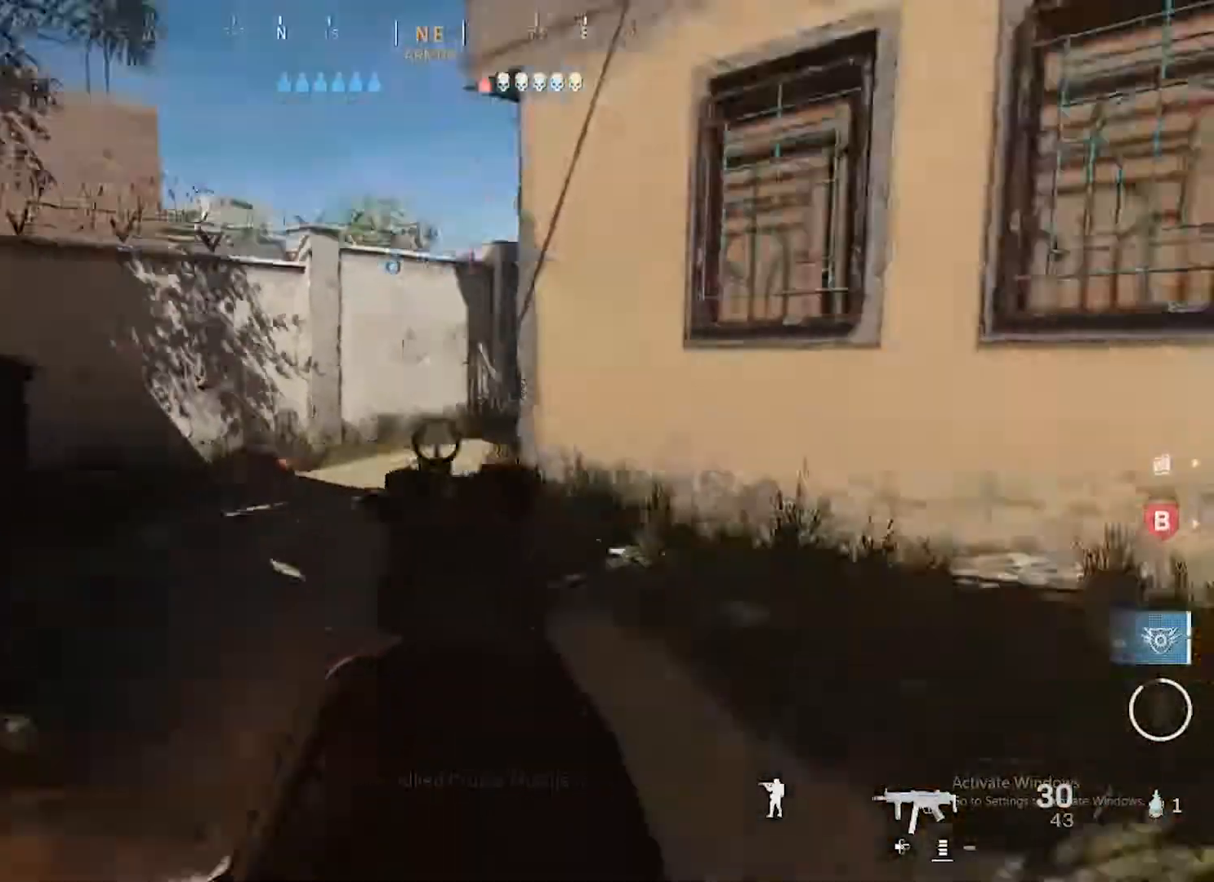
{"buttons": ["L3"], "left_stick": "up", "right_stick": "center", "events": [[17, "L3", "down"], [100, "L3", "up"], [100, "left_stick", "up"], [233, "L3", "down"], [233, "right_stick", "left"], [317, "right_stick", "center"], [333, "L3", "up"], [417, "L3", "down"]]}
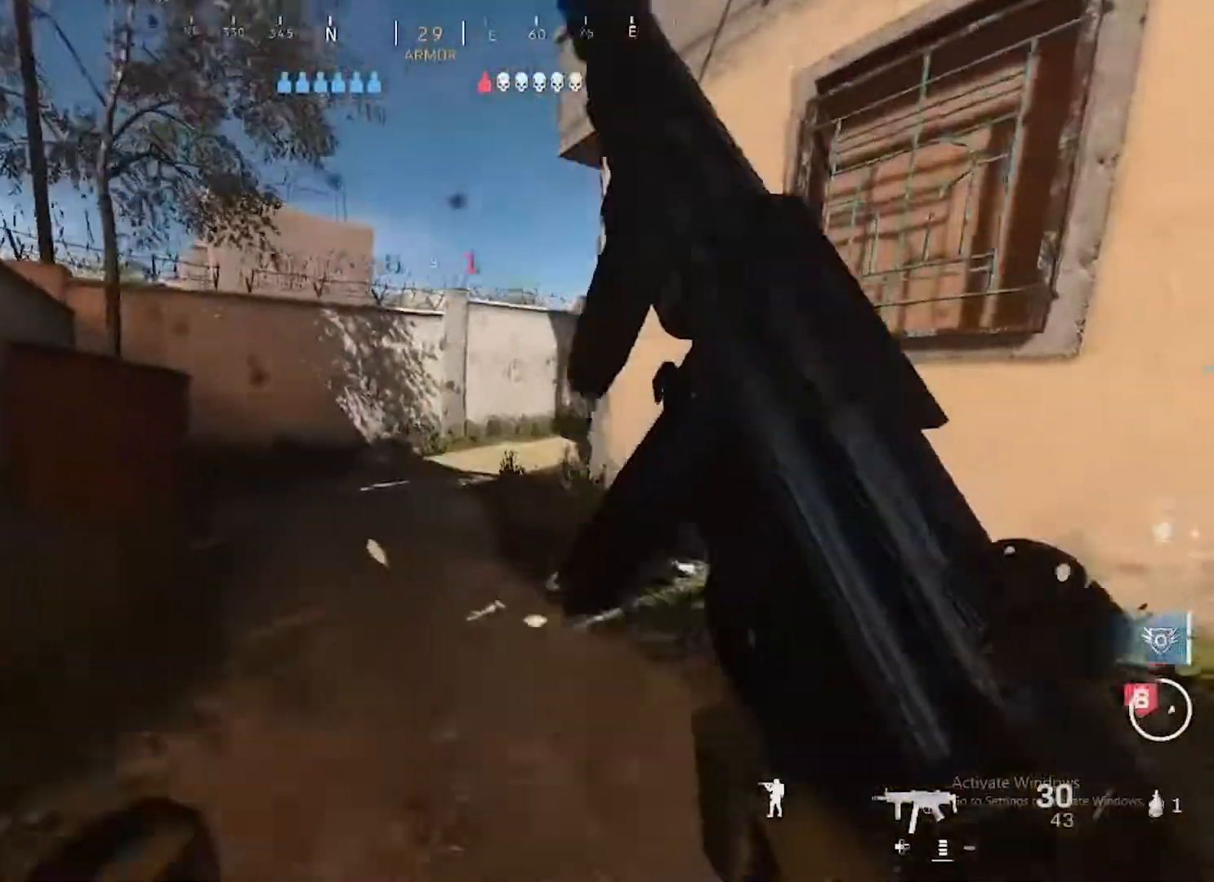
{"buttons": [], "left_stick": "up", "right_stick": "center", "events": [[50, "L3", "up"], [100, "CIRCLE", "down"], [217, "CIRCLE", "up"], [233, "right_stick", "right"], [300, "CIRCLE", "down"], [333, "L3", "down"], [383, "CIRCLE", "up"], [400, "right_stick", "center"], [467, "L3", "up"]]}
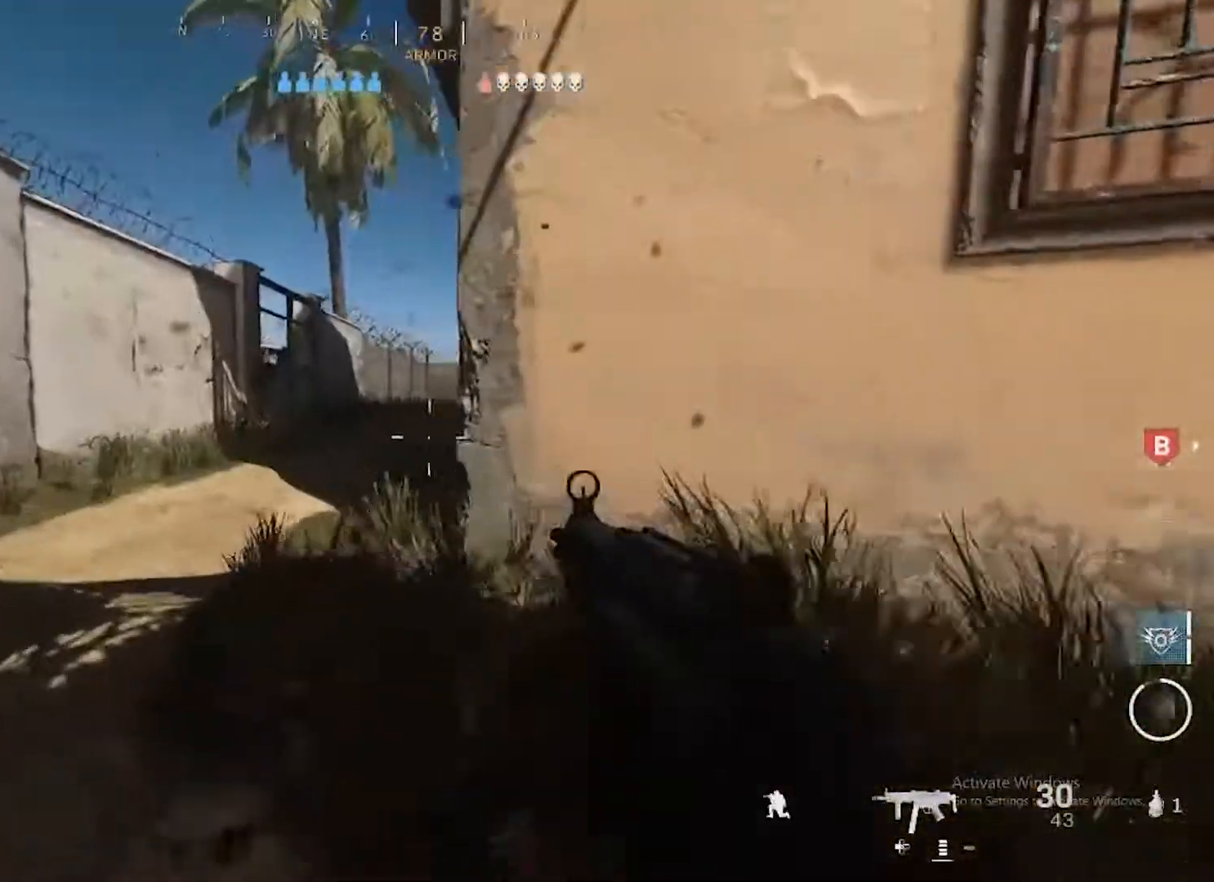
{"buttons": ["L3"], "left_stick": "up", "right_stick": "center", "events": [[50, "L3", "down"], [167, "L3", "up"], [167, "right_stick", "right"], [250, "L3", "down"], [250, "right_stick", "center"], [350, "L3", "up"], [467, "L3", "down"]]}
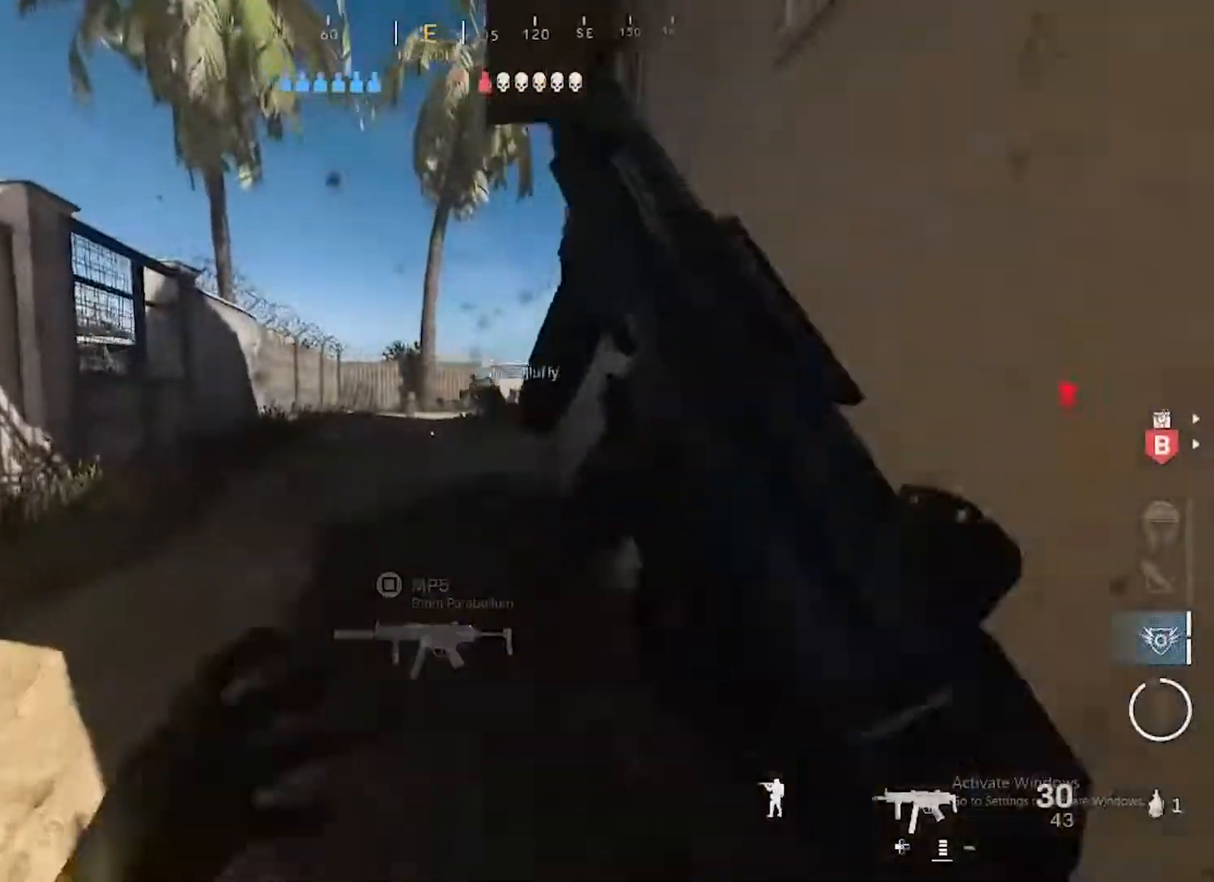
{"buttons": ["CIRCLE"], "left_stick": "up", "right_stick": "center", "events": [[67, "L3", "up"], [150, "right_stick", "right"], [183, "L3", "down"], [283, "right_stick", "center"], [317, "L3", "up"], [333, "CIRCLE", "down"], [333, "right_stick", "right"], [417, "CIRCLE", "up"], [500, "CIRCLE", "down"], [500, "right_stick", "center"]]}
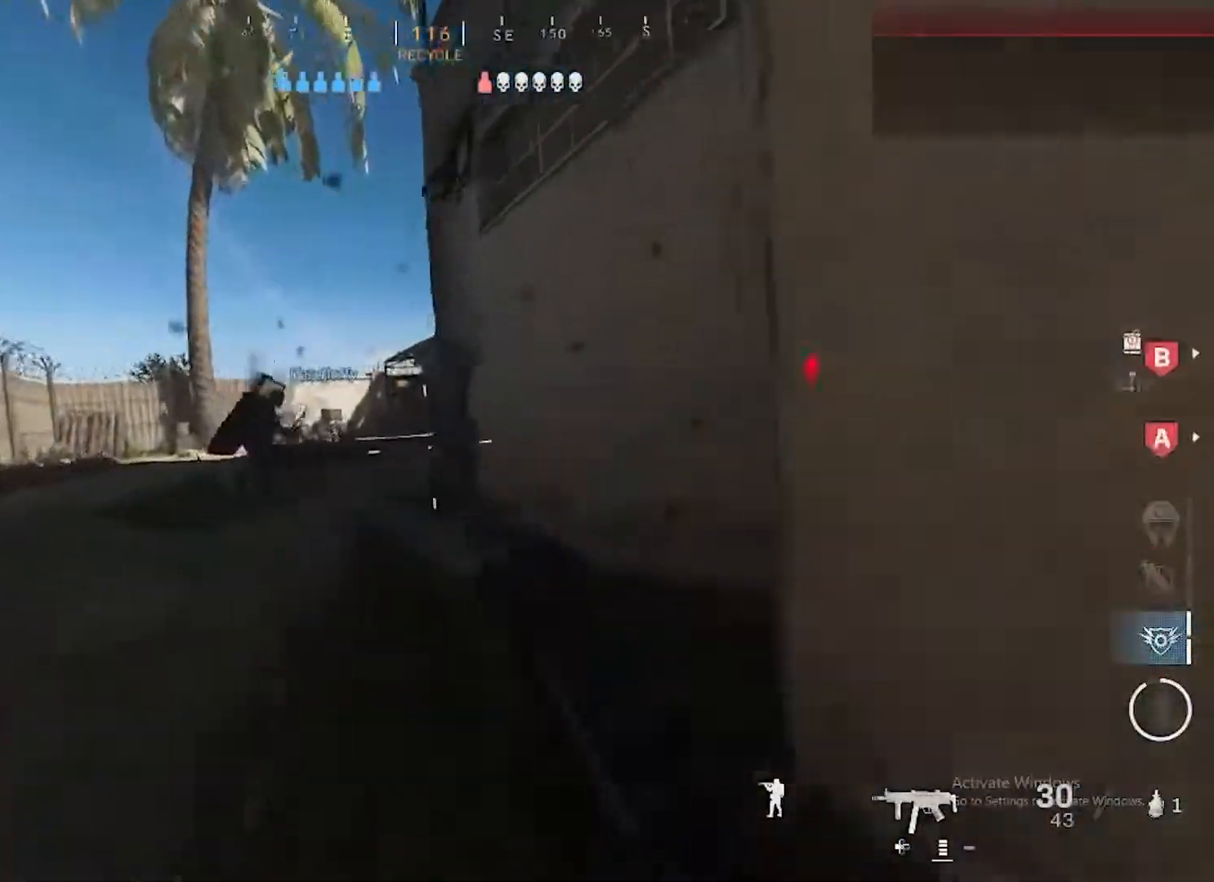
{"buttons": ["L3"], "left_stick": "up-left", "right_stick": "right", "events": [[83, "CIRCLE", "up"], [83, "L3", "down"], [200, "L3", "up"], [283, "L3", "down"], [400, "L3", "up"], [467, "right_stick", "right"], [483, "L3", "down"], [500, "left_stick", "up-left"]]}